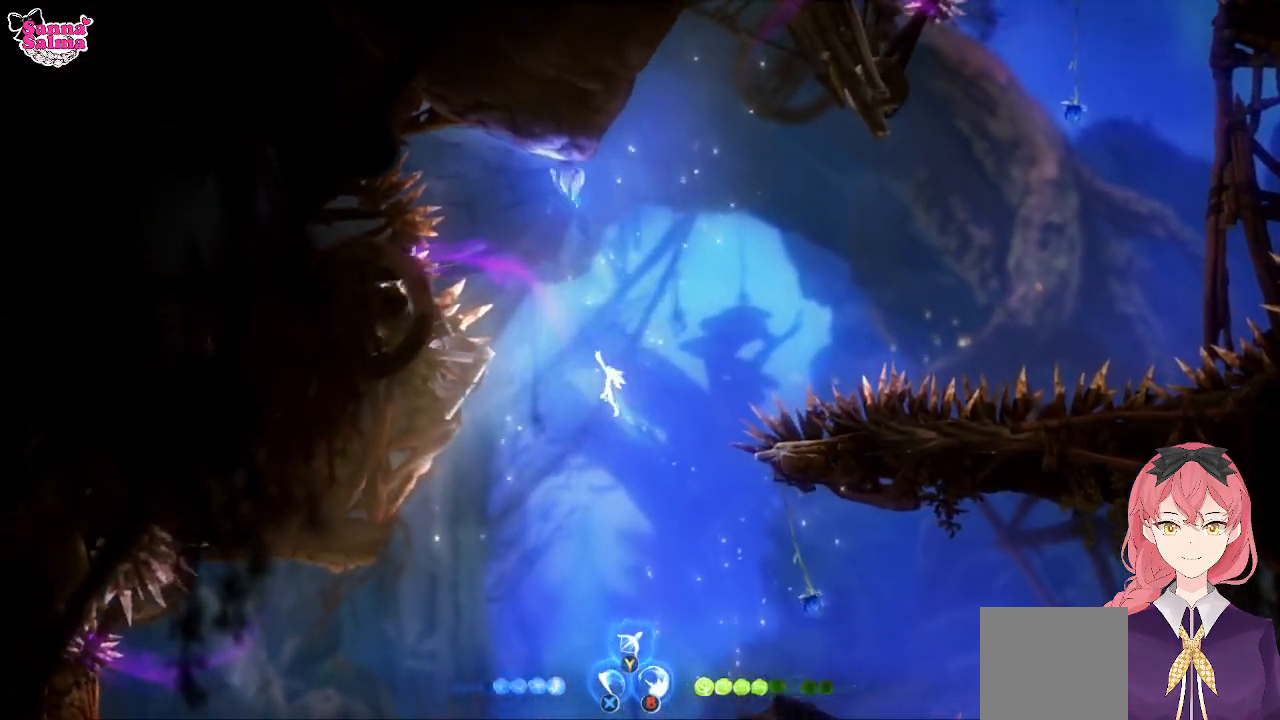
Gameplay with a controller (Xbox layout); each line is a JSON object with the inputs held at the frame after it. "events" lists button and stick changes between this image and that frame as [ms after this image, input, new state], when the widget could be followed in between. Not read: right_stick.
{"buttons": [], "left_stick": "up-right", "events": [[317, "left_stick", "up-right"]]}
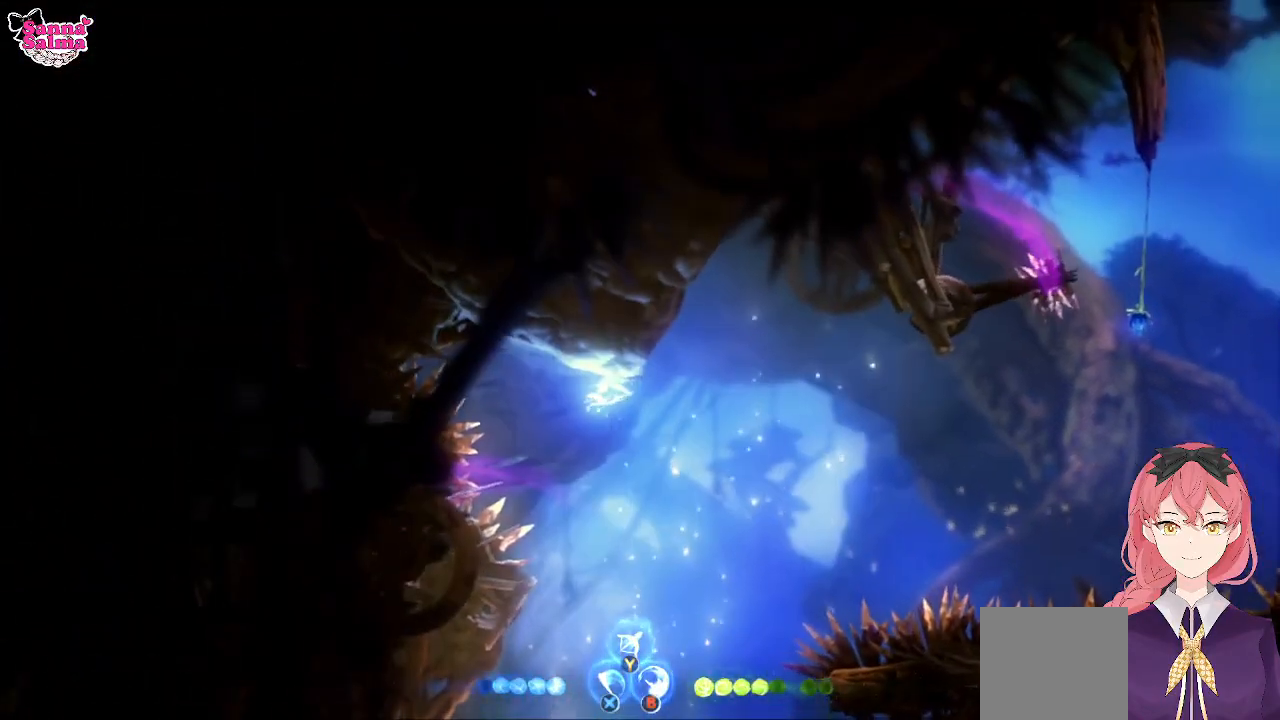
{"buttons": [], "left_stick": "center", "events": [[100, "left_stick", "right"], [433, "left_stick", "center"]]}
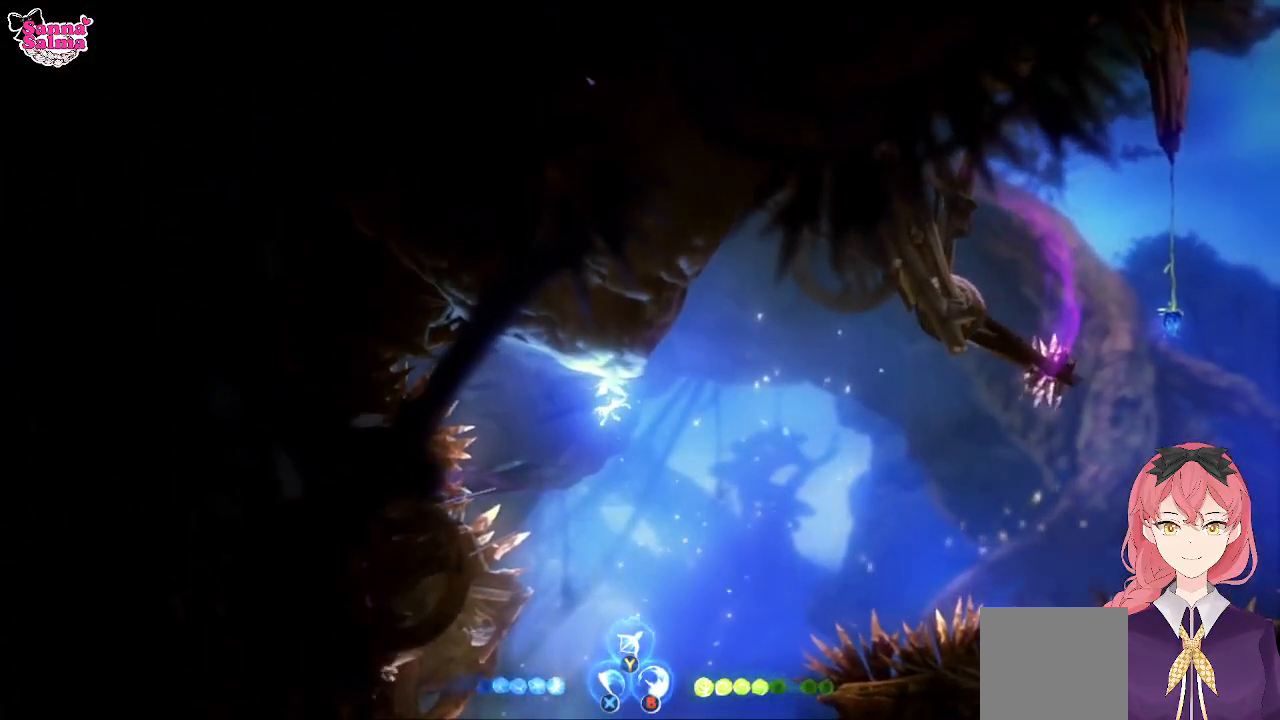
{"buttons": [], "left_stick": "center", "events": []}
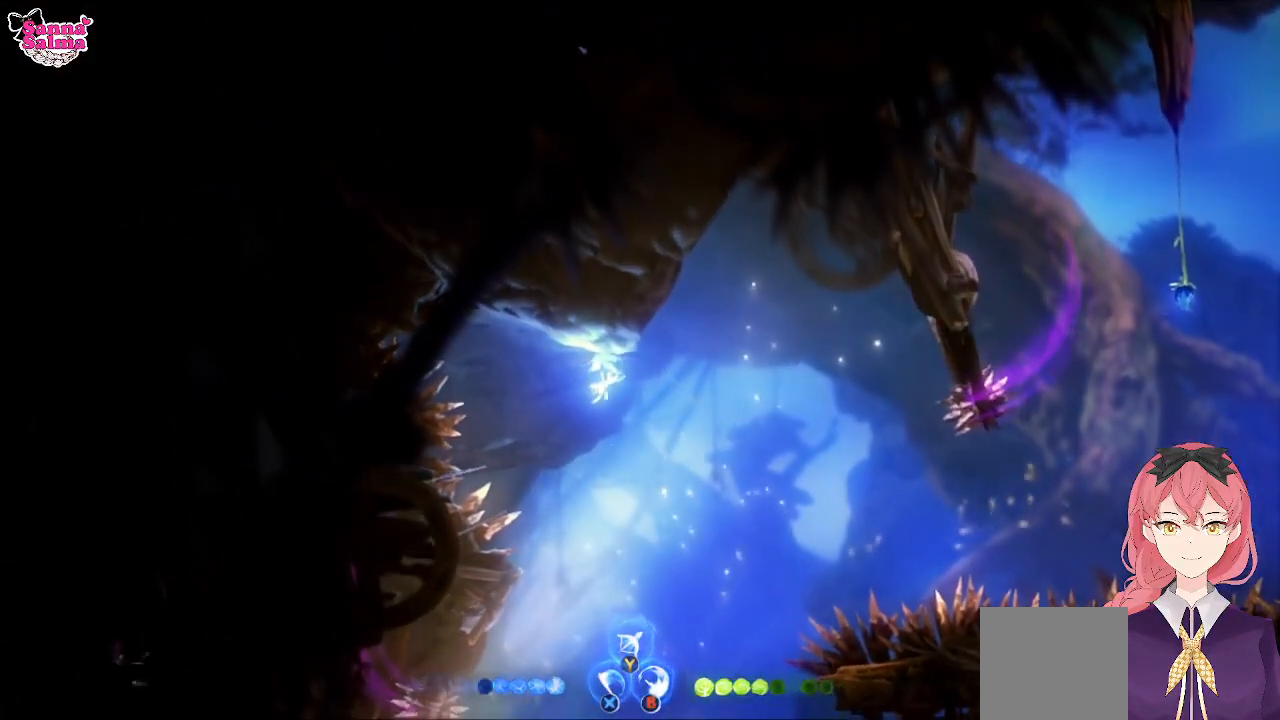
{"buttons": [], "left_stick": "center", "events": []}
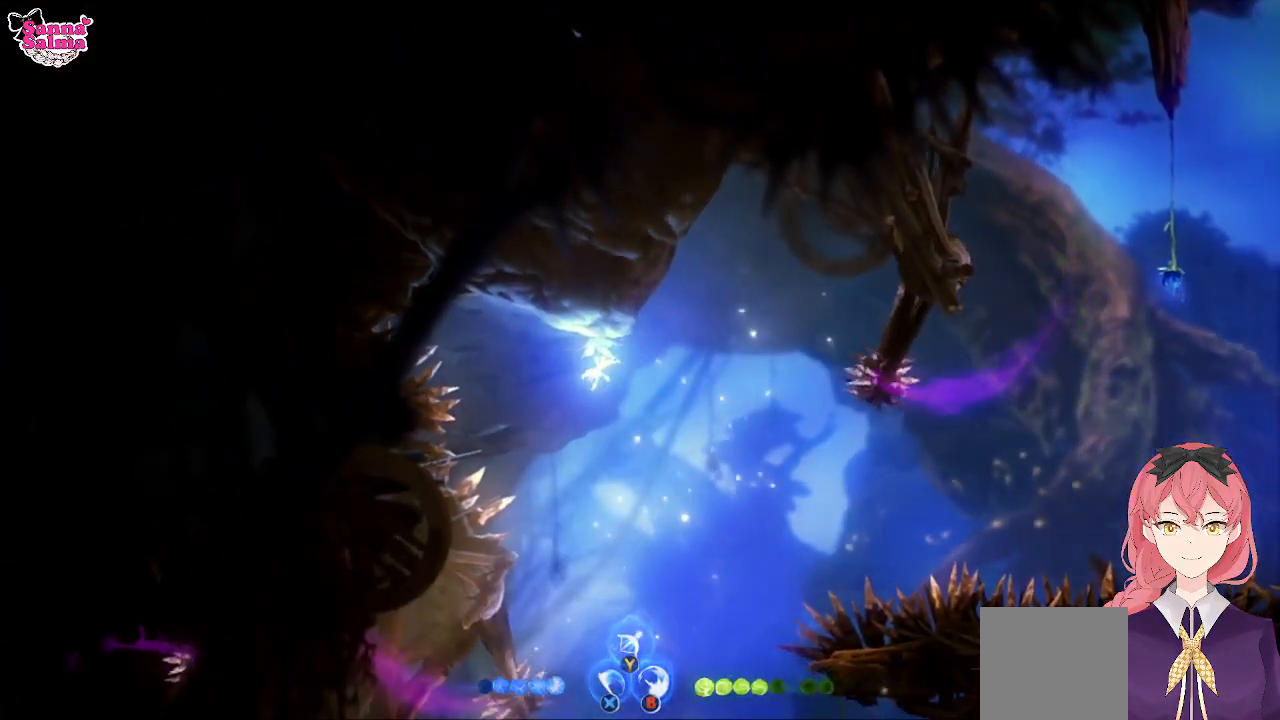
{"buttons": [], "left_stick": "right", "events": [[417, "left_stick", "right"]]}
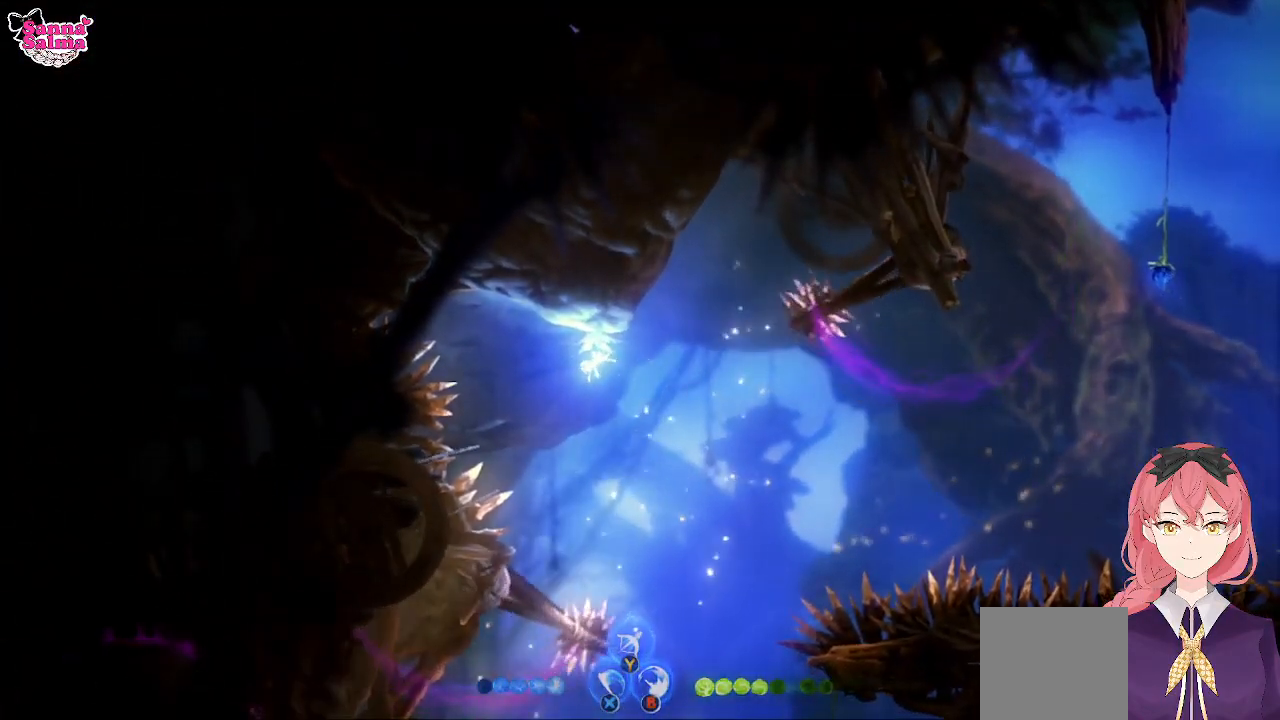
{"buttons": [], "left_stick": "right", "events": [[50, "A", "down"], [300, "A", "up"]]}
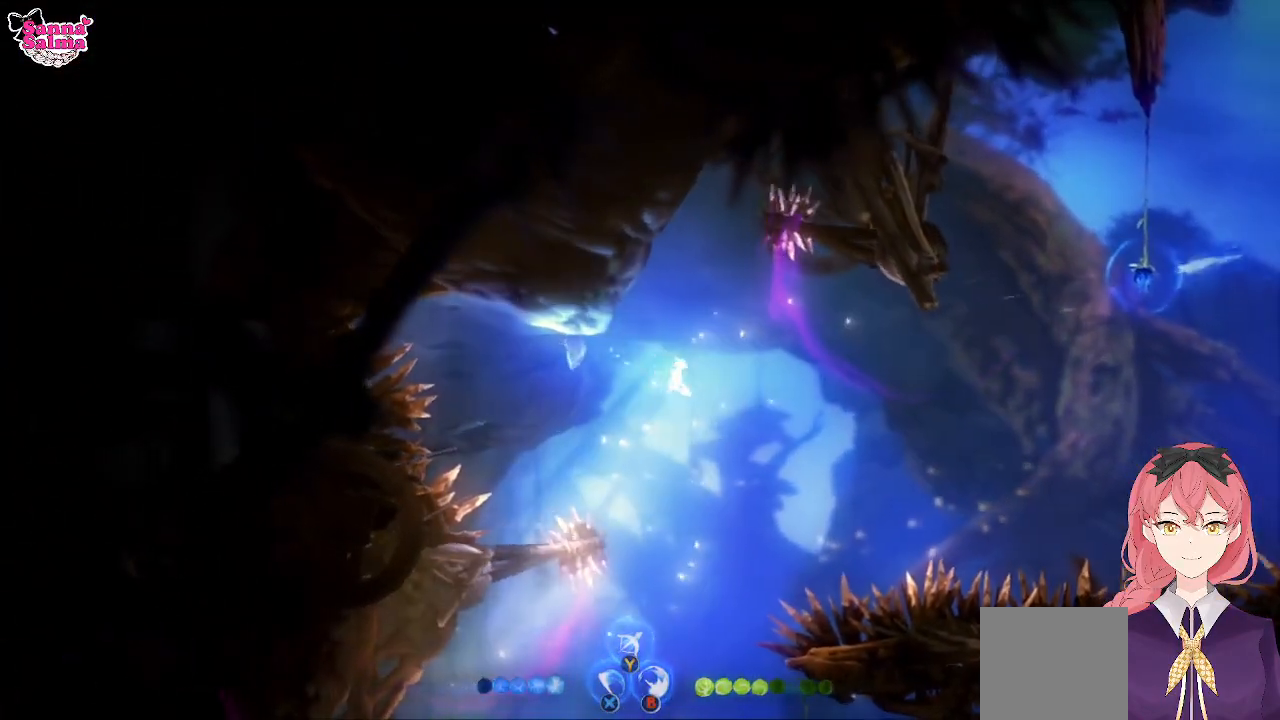
{"buttons": [], "left_stick": "right", "events": [[100, "R1", "down"], [267, "R1", "up"]]}
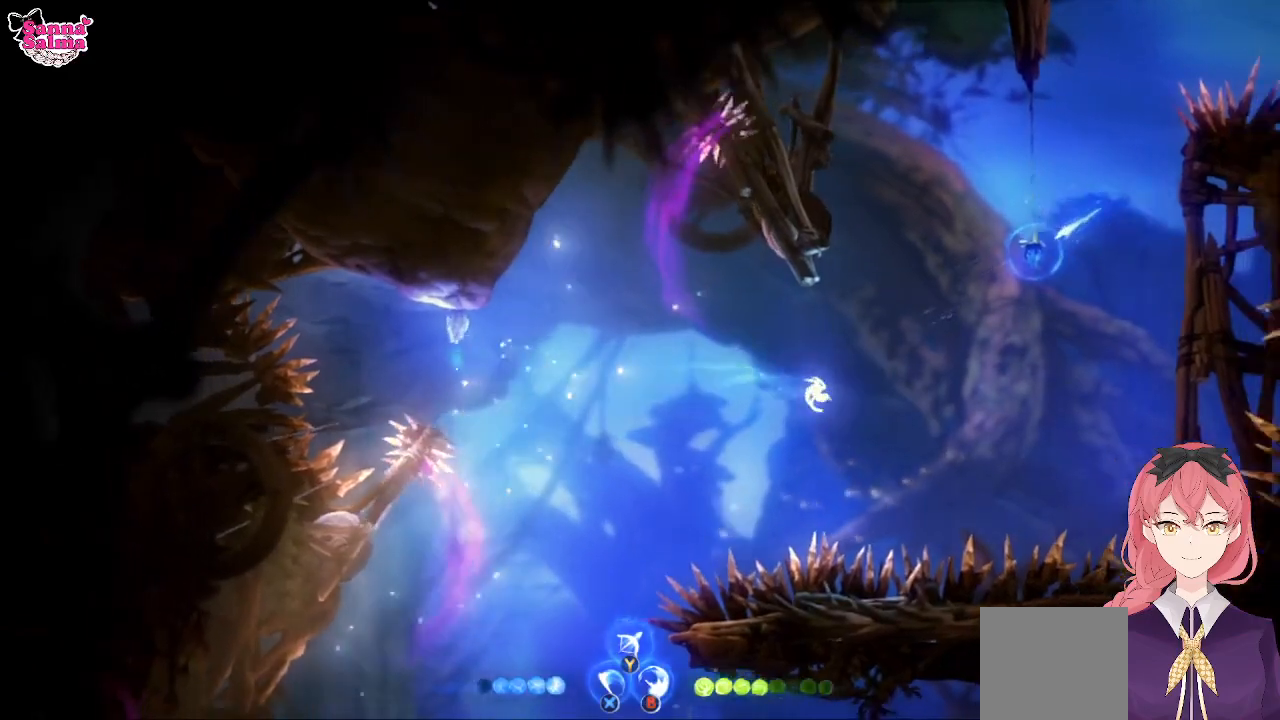
{"buttons": [], "left_stick": "up-right", "events": [[167, "L1", "down"], [183, "left_stick", "up-right"], [233, "L3", "down"], [317, "L1", "up"], [500, "L3", "up"]]}
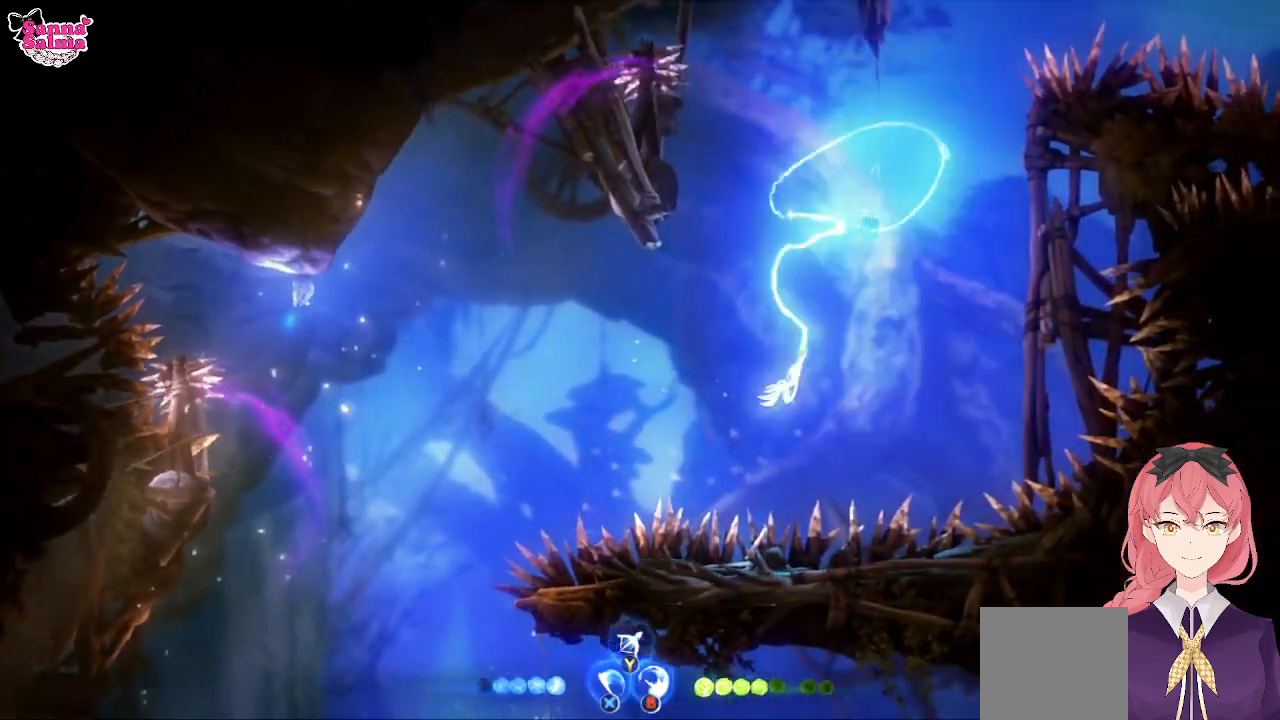
{"buttons": [], "left_stick": "up-right", "events": []}
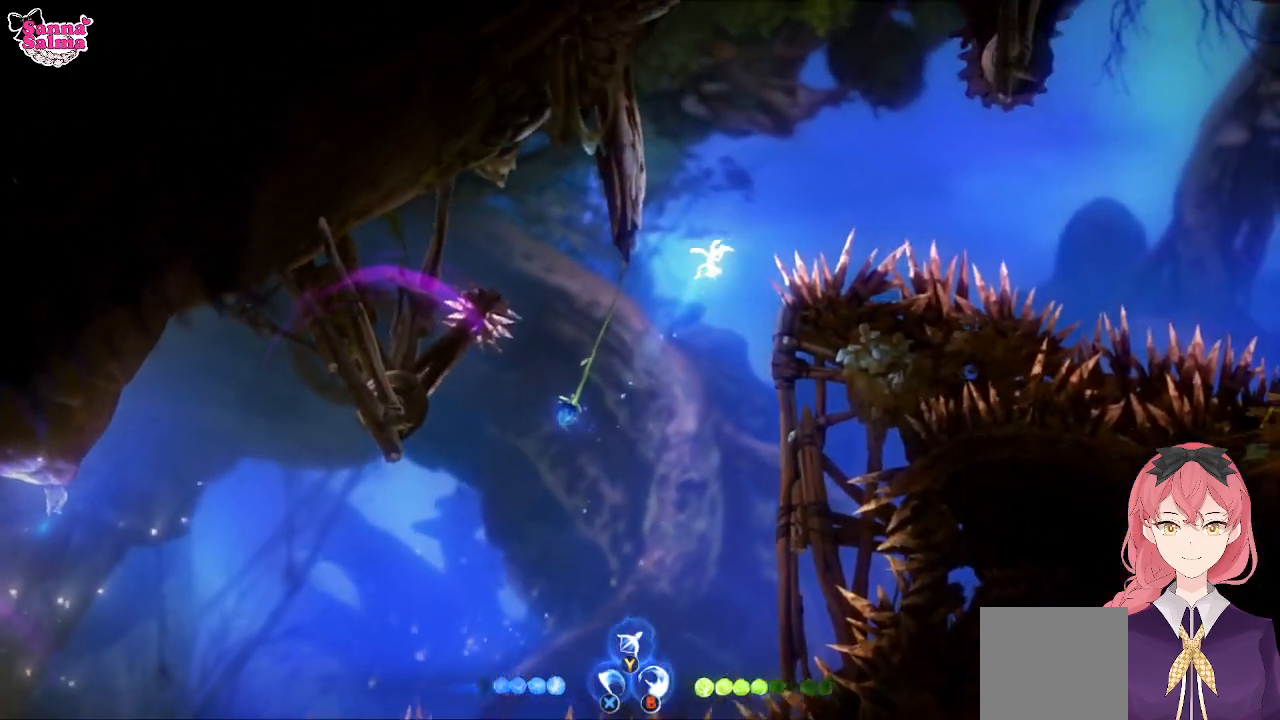
{"buttons": [], "left_stick": "up-right", "events": []}
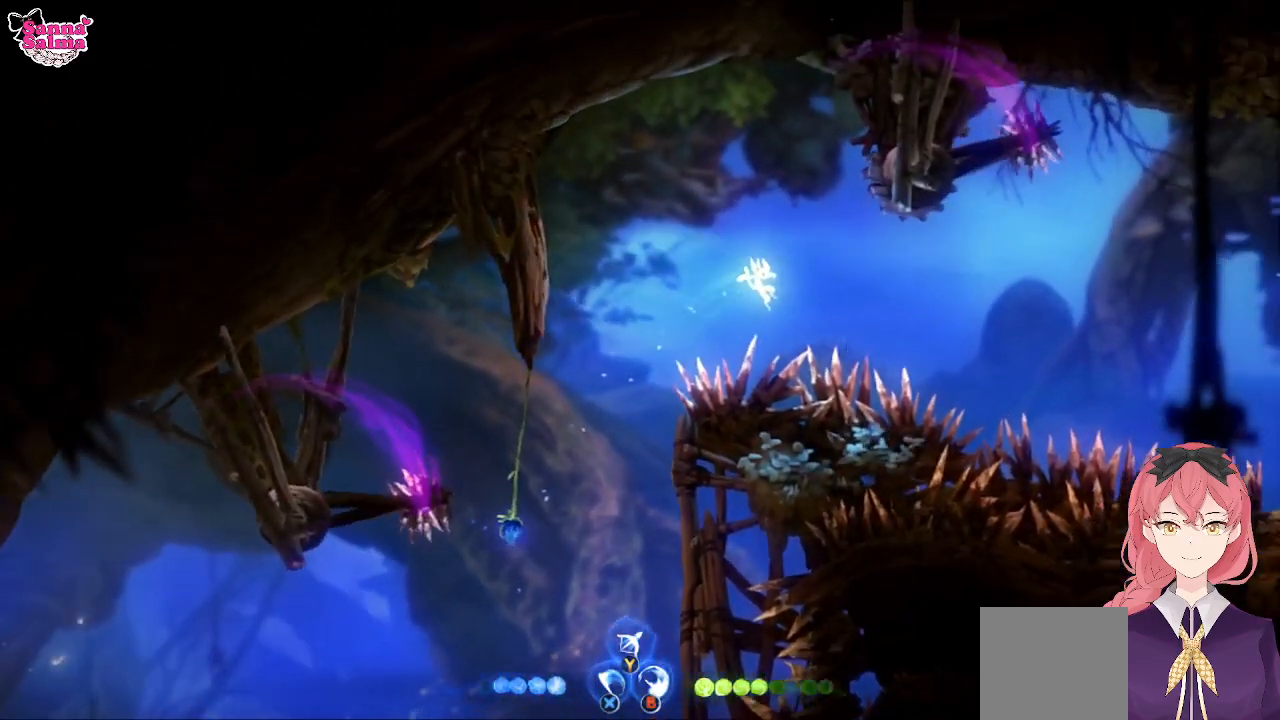
{"buttons": [], "left_stick": "up-right", "events": [[283, "R1", "down"], [500, "R1", "up"]]}
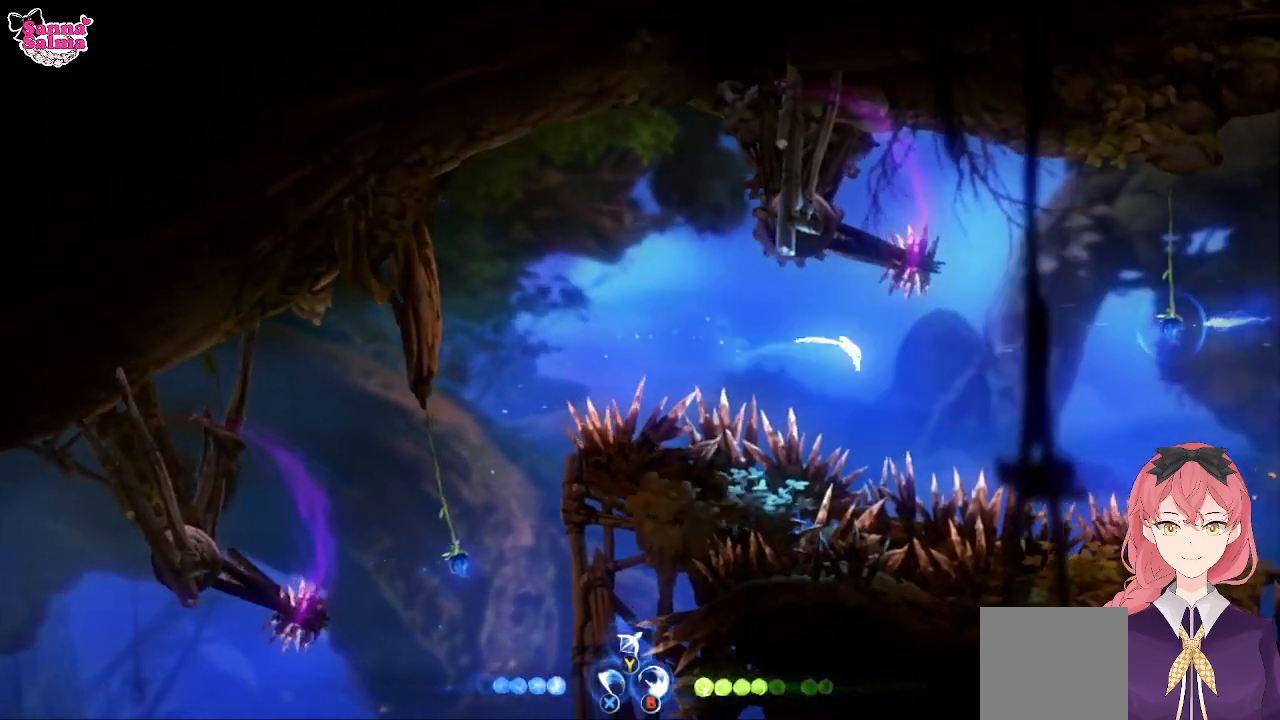
{"buttons": [], "left_stick": "up-right", "events": [[283, "L1", "down"], [483, "L1", "up"]]}
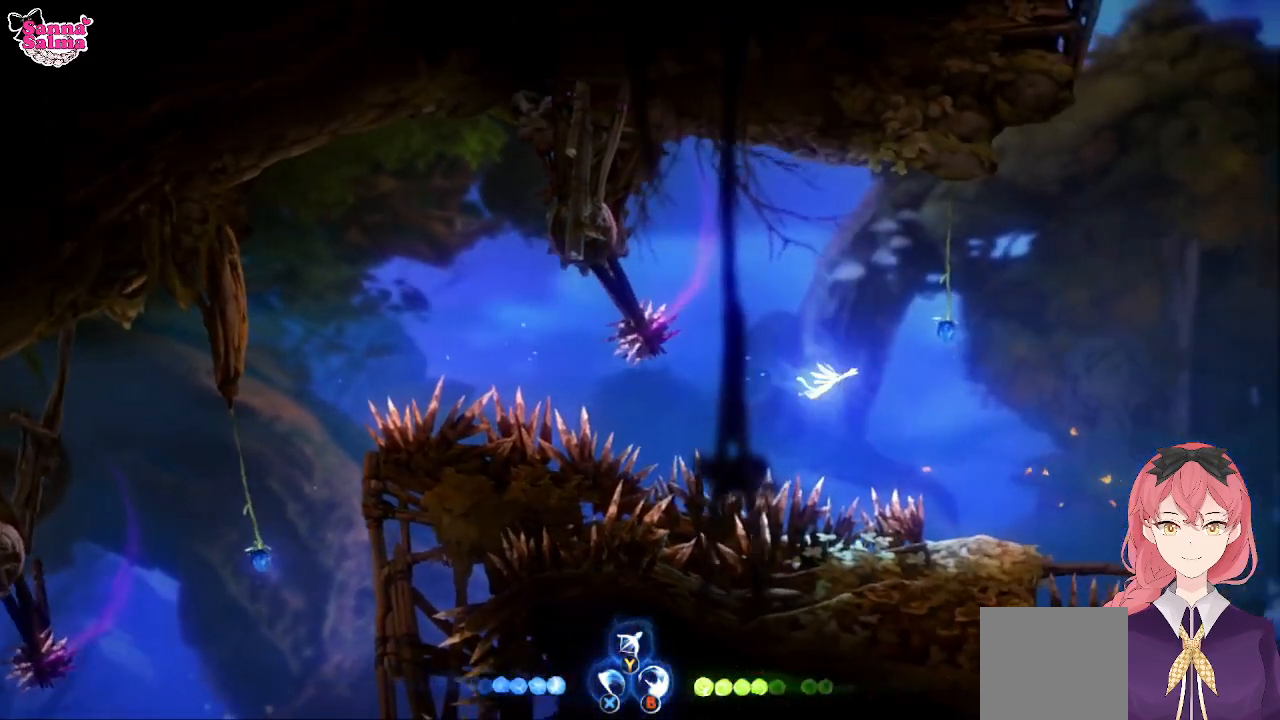
{"buttons": [], "left_stick": "up-right", "events": []}
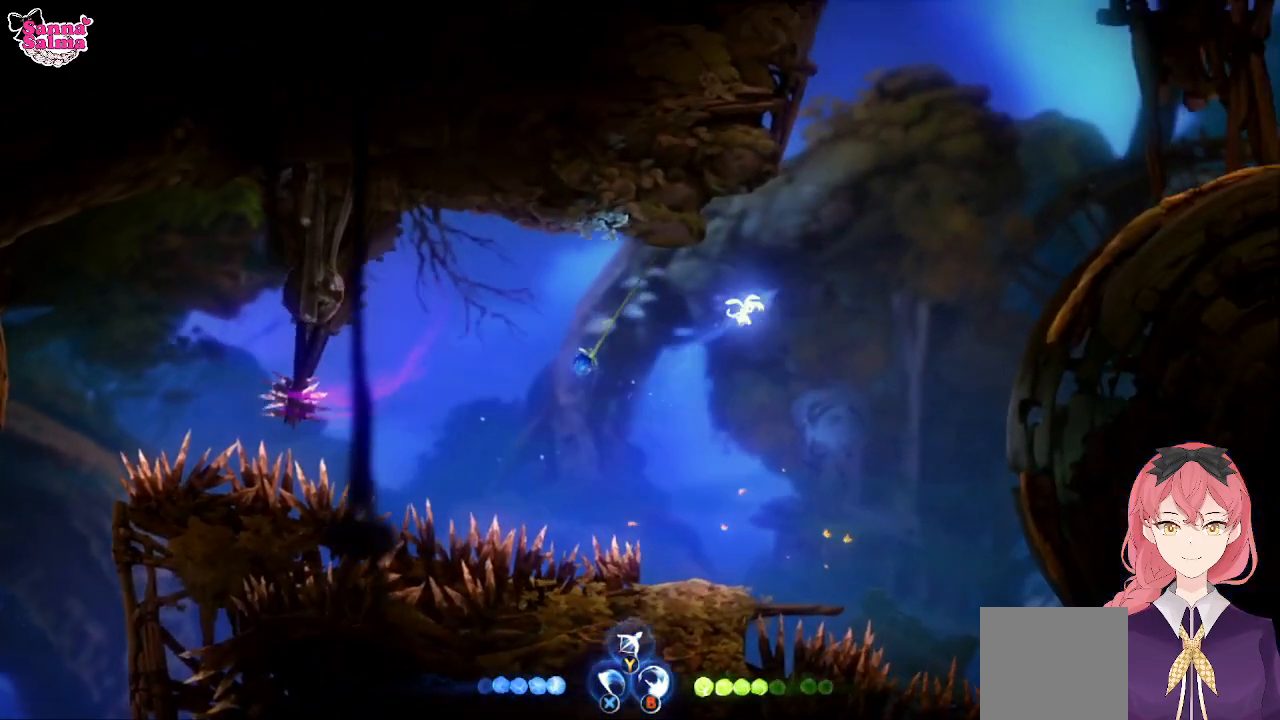
{"buttons": [], "left_stick": "up-right", "events": []}
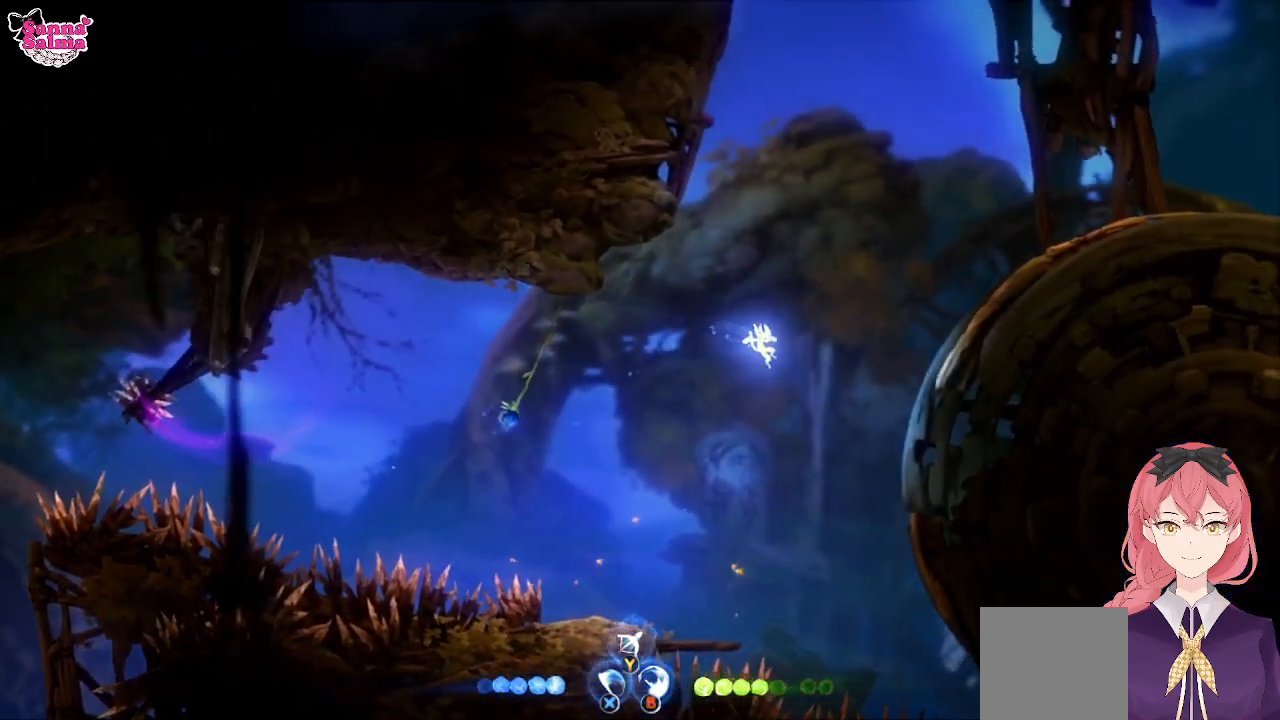
{"buttons": ["A"], "left_stick": "up-right", "events": [[233, "A", "down"]]}
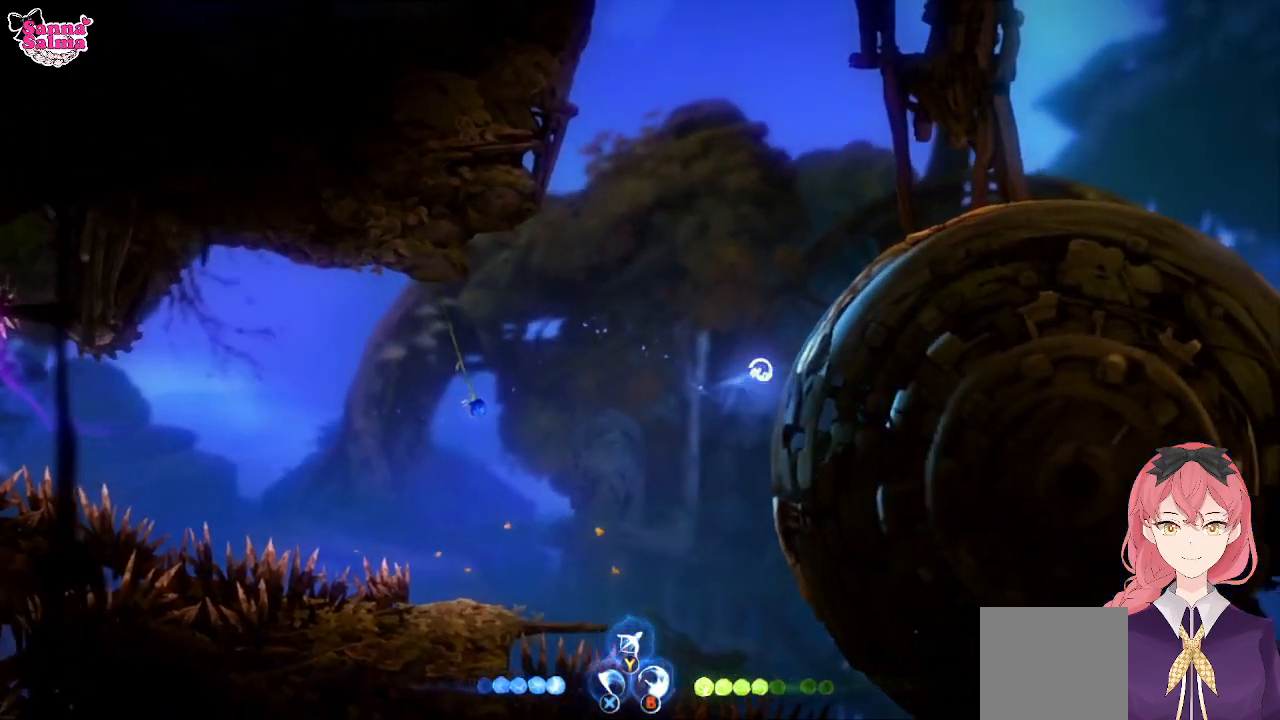
{"buttons": [], "left_stick": "right", "events": [[117, "A", "up"], [250, "left_stick", "right"]]}
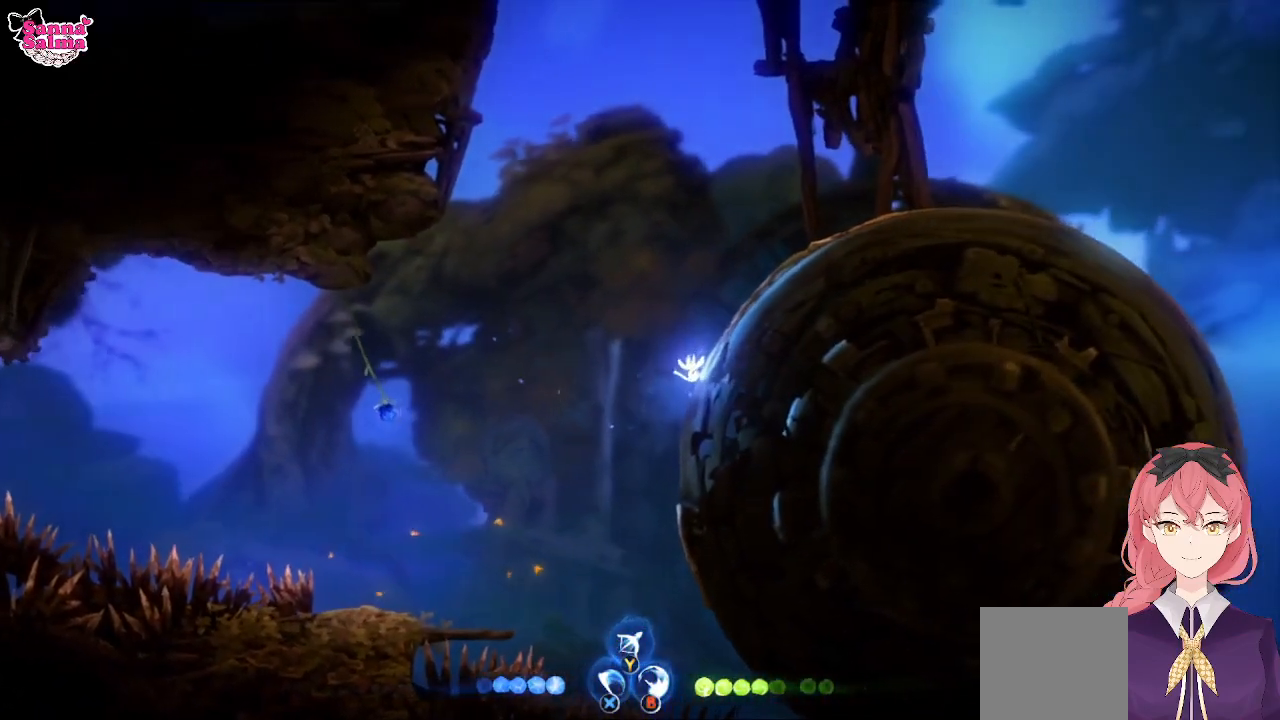
{"buttons": [], "left_stick": "right", "events": [[167, "A", "down"], [483, "A", "up"]]}
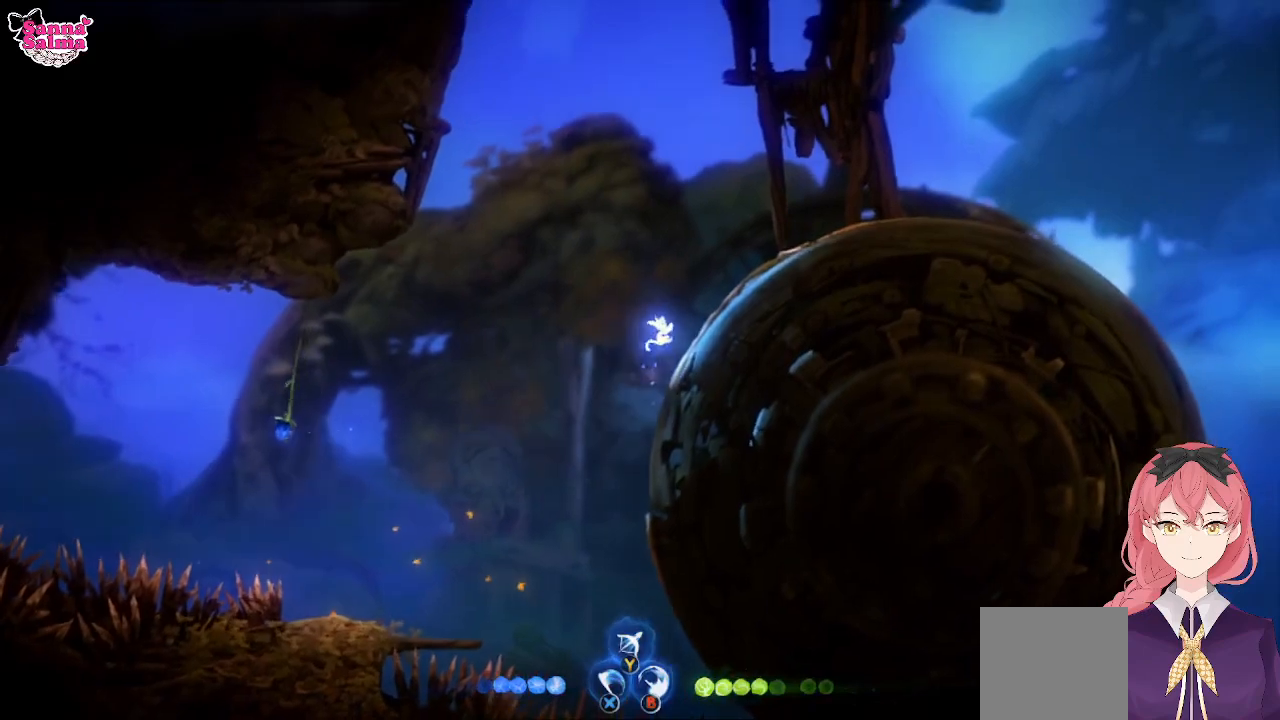
{"buttons": ["A"], "left_stick": "right", "events": [[267, "A", "down"]]}
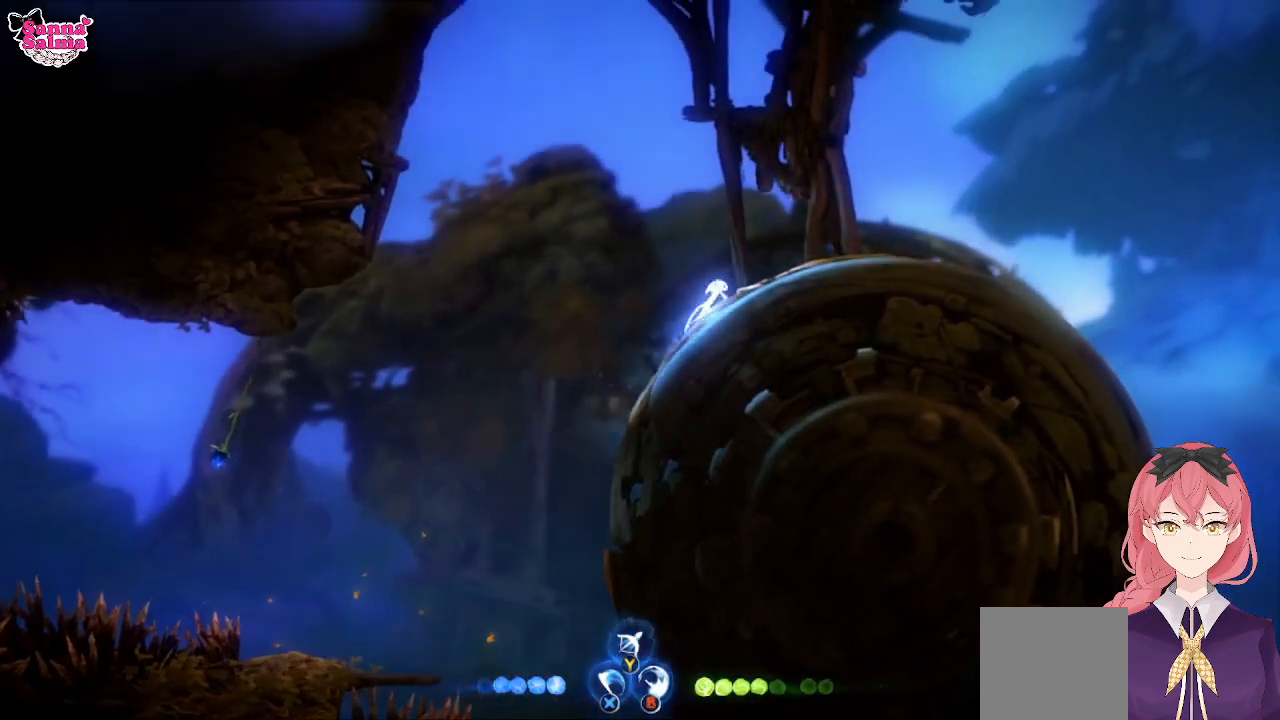
{"buttons": [], "left_stick": "right", "events": [[117, "A", "up"]]}
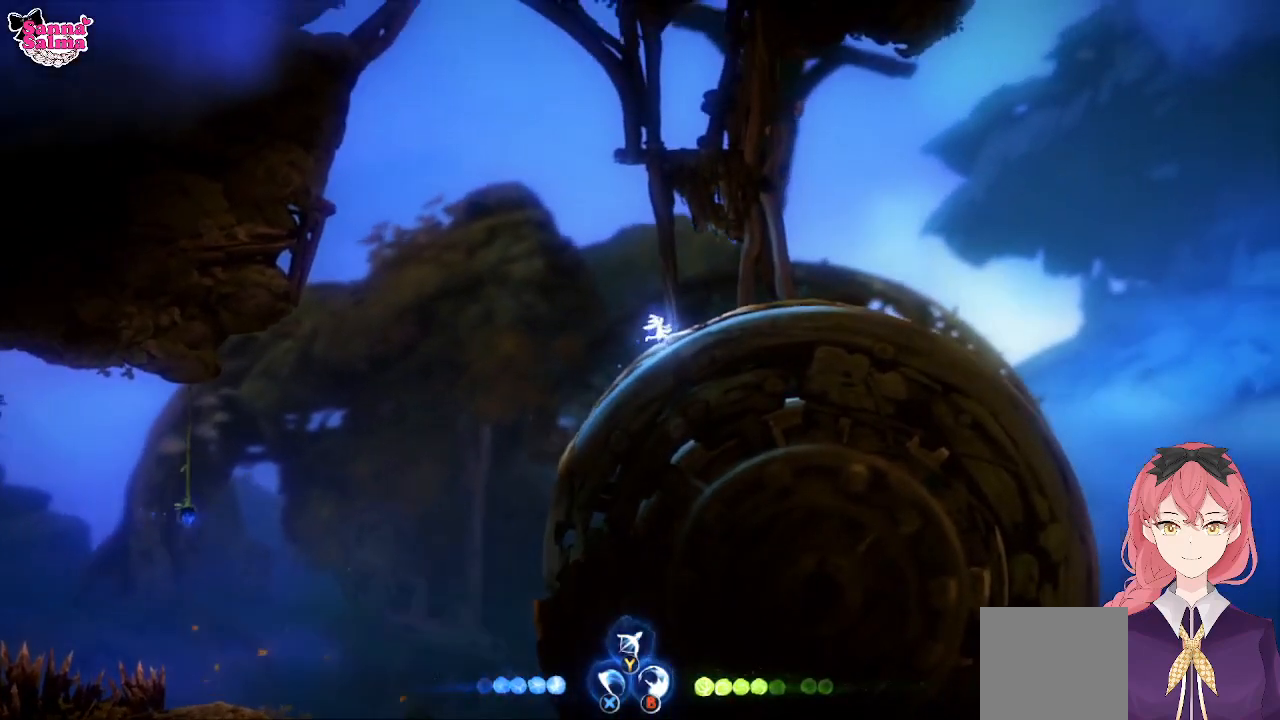
{"buttons": [], "left_stick": "center", "events": [[67, "left_stick", "center"]]}
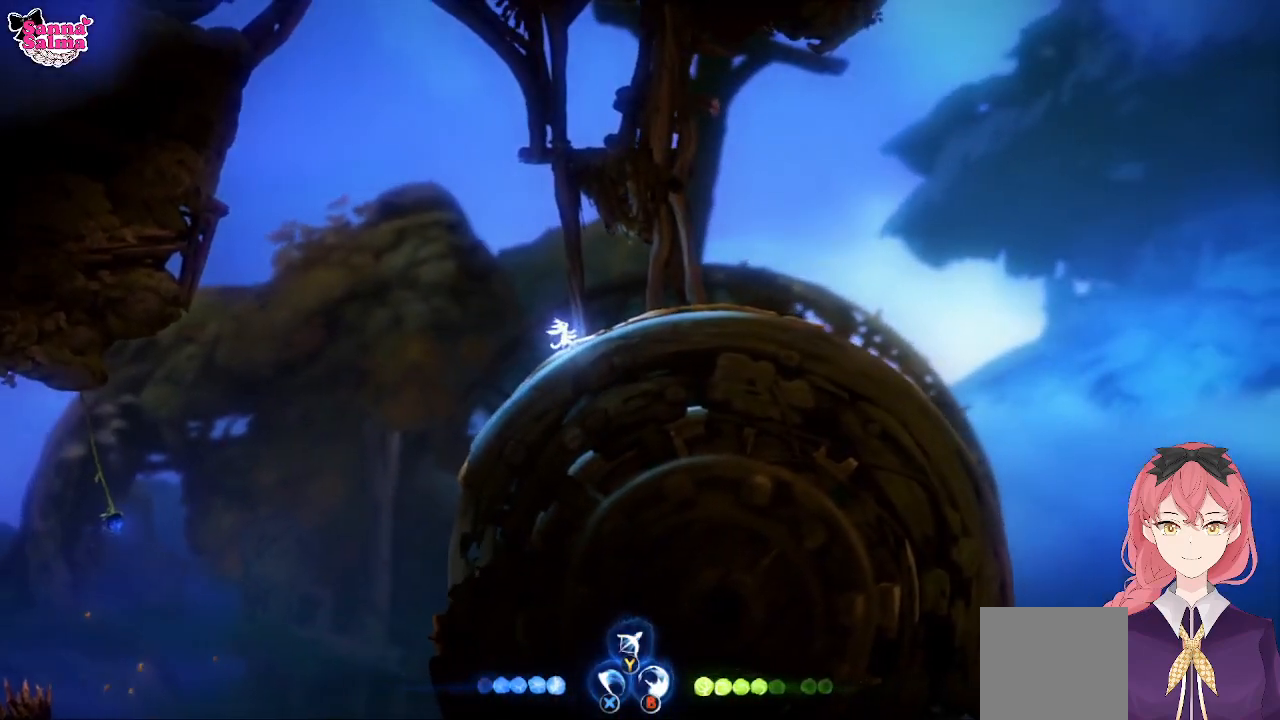
{"buttons": [], "left_stick": "center", "events": []}
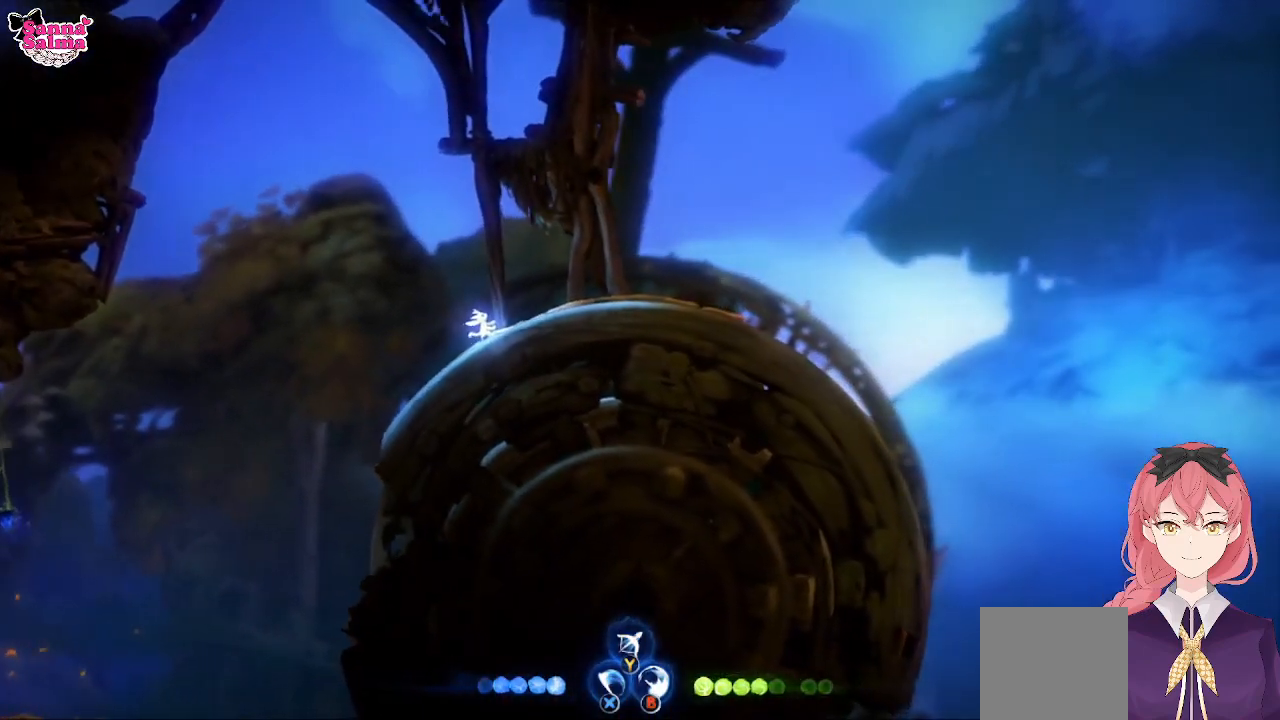
{"buttons": [], "left_stick": "down-left", "events": [[500, "left_stick", "down-left"]]}
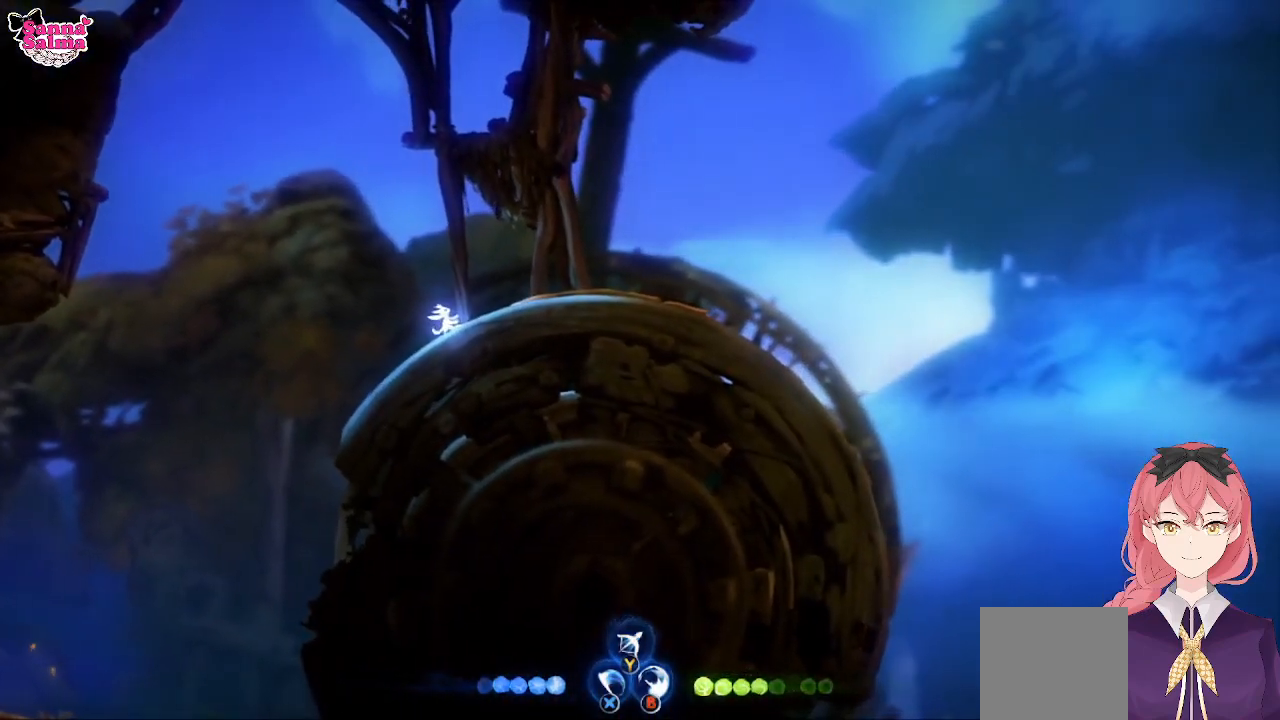
{"buttons": [], "left_stick": "down-left", "events": []}
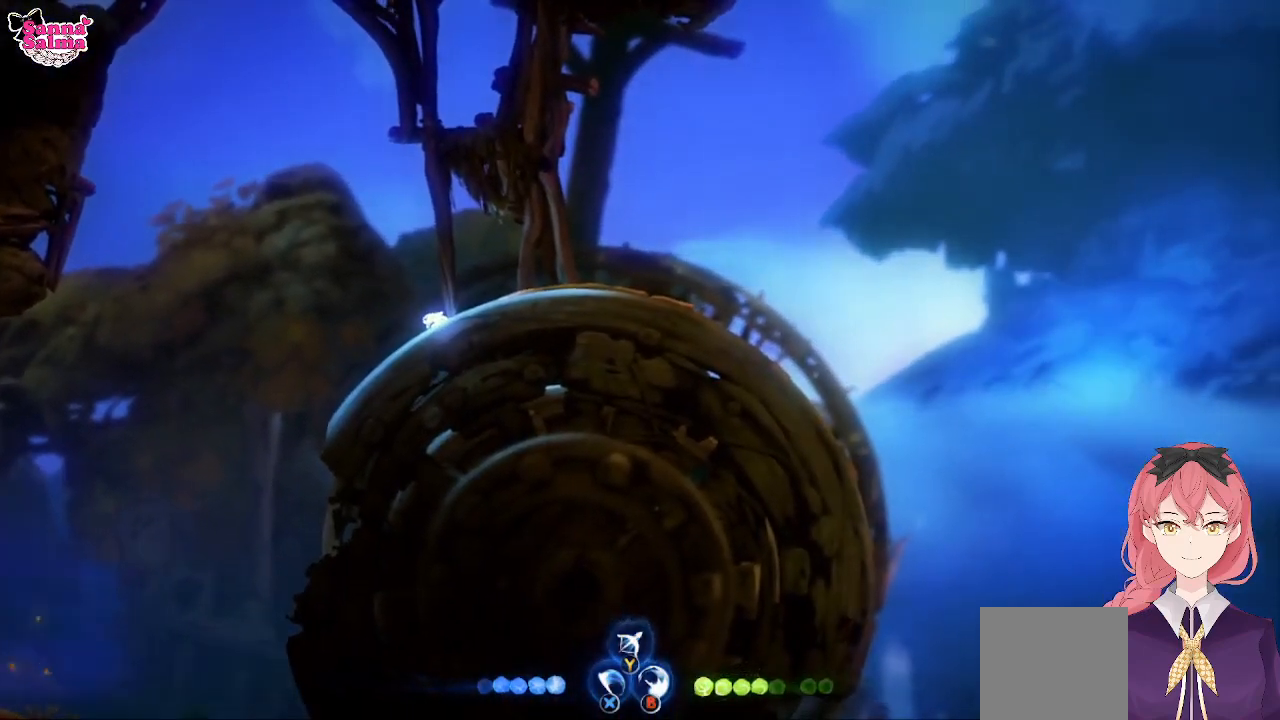
{"buttons": [], "left_stick": "center", "events": [[183, "left_stick", "center"]]}
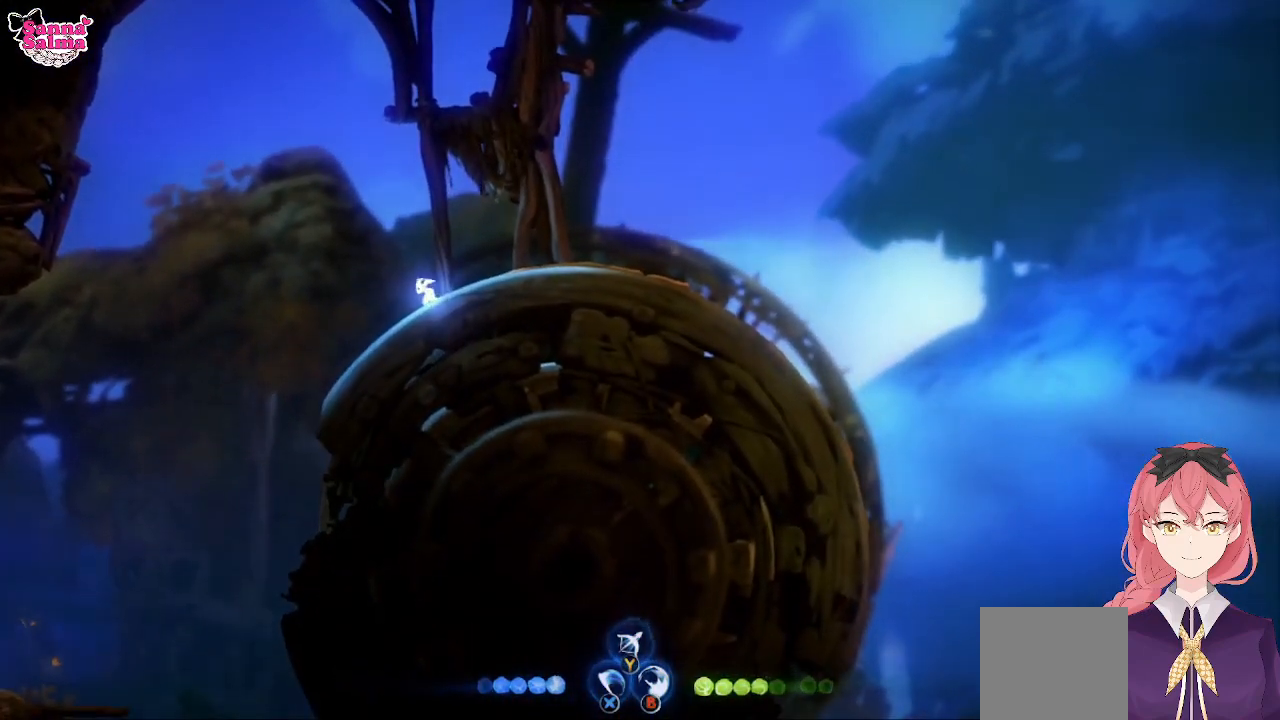
{"buttons": [], "left_stick": "center", "events": [[17, "left_stick", "left"], [300, "left_stick", "center"]]}
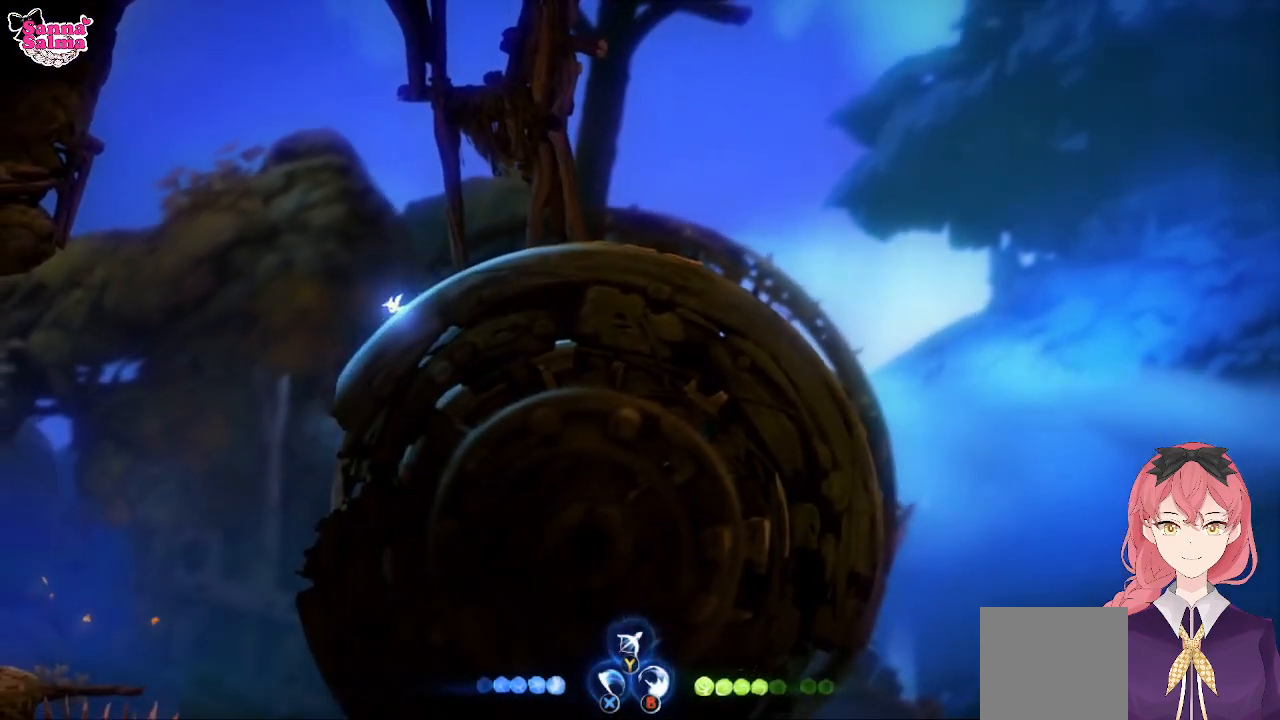
{"buttons": [], "left_stick": "center", "events": [[83, "left_stick", "left"], [300, "left_stick", "center"]]}
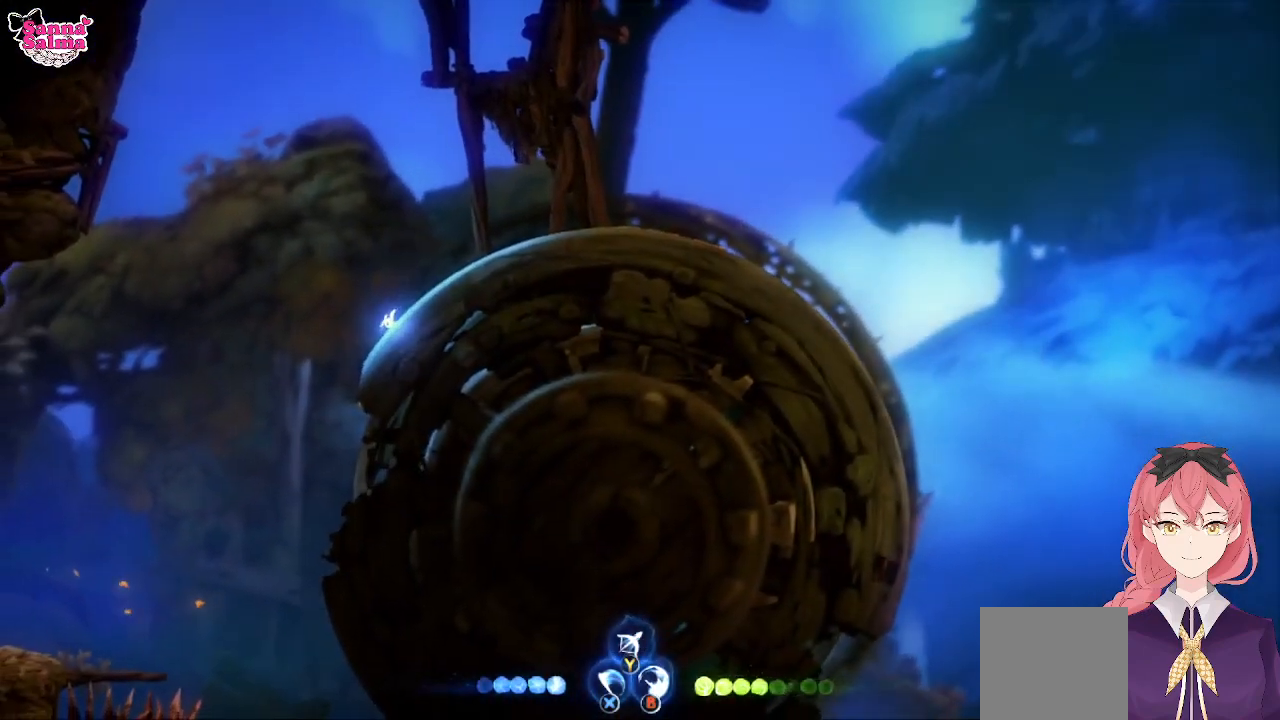
{"buttons": [], "left_stick": "center", "events": [[100, "left_stick", "left"], [350, "left_stick", "center"]]}
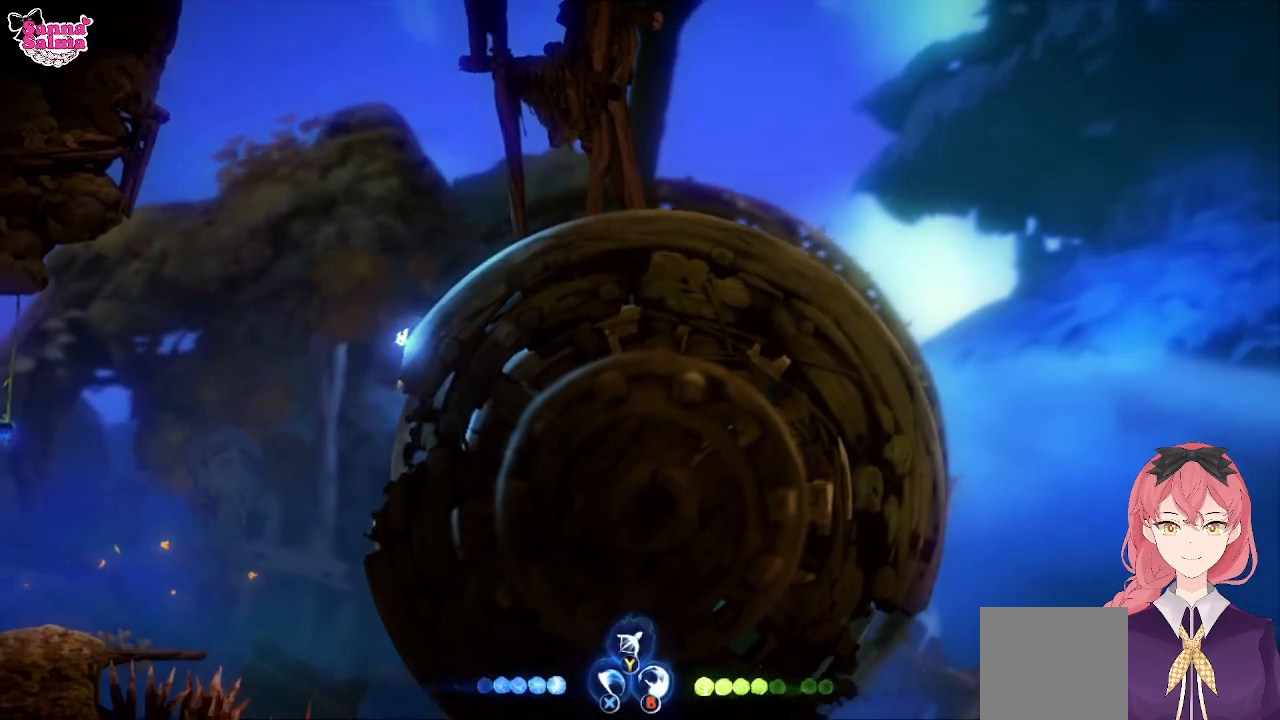
{"buttons": [], "left_stick": "center", "events": [[367, "left_stick", "left"], [500, "left_stick", "center"]]}